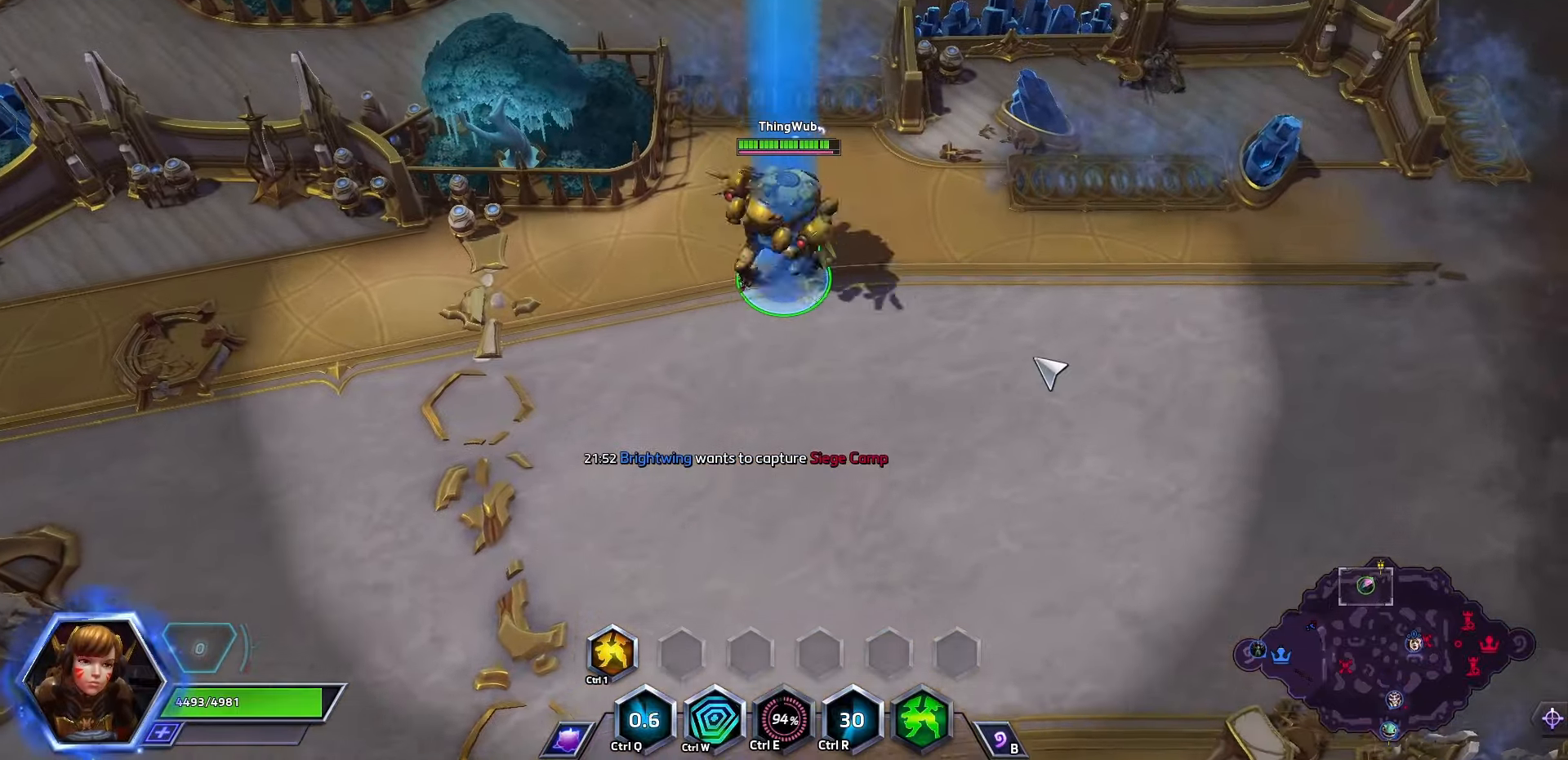
Gameplay with keyboard; each line is a JSON object with the keys held at the frame after it. "events" lists presses ("down") and releases ("up") of ".", "/", "0", "1", "2", "3", "4", "5", "6", "7", "8", "9", "a", "alt_l", "alt_r", "b", "backslash", "backspace", "c", "caps_lock", "comma", "ctrl_l", "ctrl_r", "d", "e", "equals", "f", "g", "h", "i", "j", "k", "l", "lbracket", "m", "minus", "n", "o", "p", "q", "quote", "r", "rbracket", "return", "s", "semicolon", "shift_l", "shift_r", "space", "super", "t", "tab", "tilde", "u", "v", "w", "x", "y" and "z" between this image and that frame as [ms after this image, input, new state], when the widget could be followed in between. No other keys are recorded. Mouse input is not recorded.
{"keys": ["space"], "events": []}
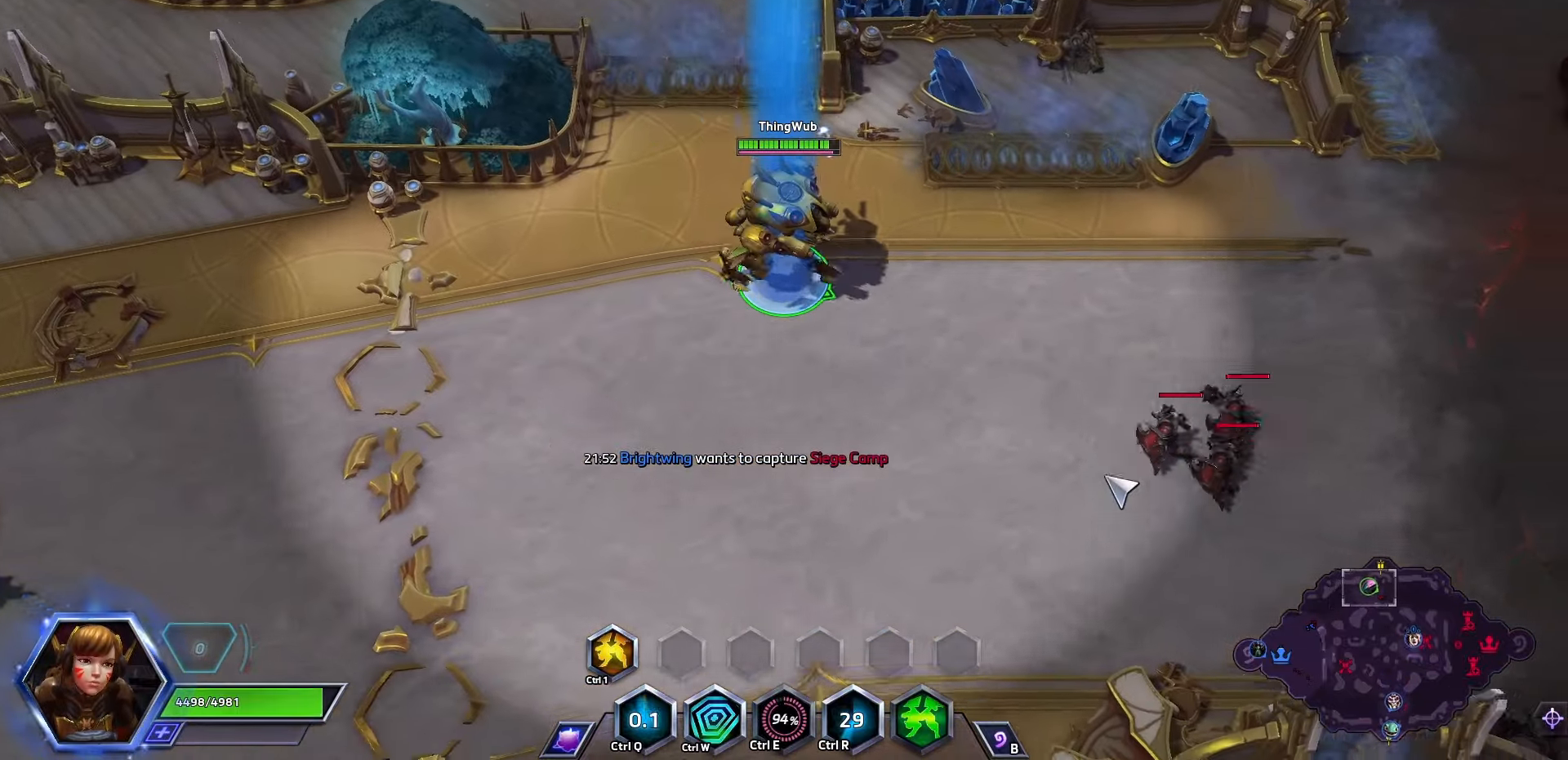
{"keys": ["q", "space"], "events": [[500, "q", "down"]]}
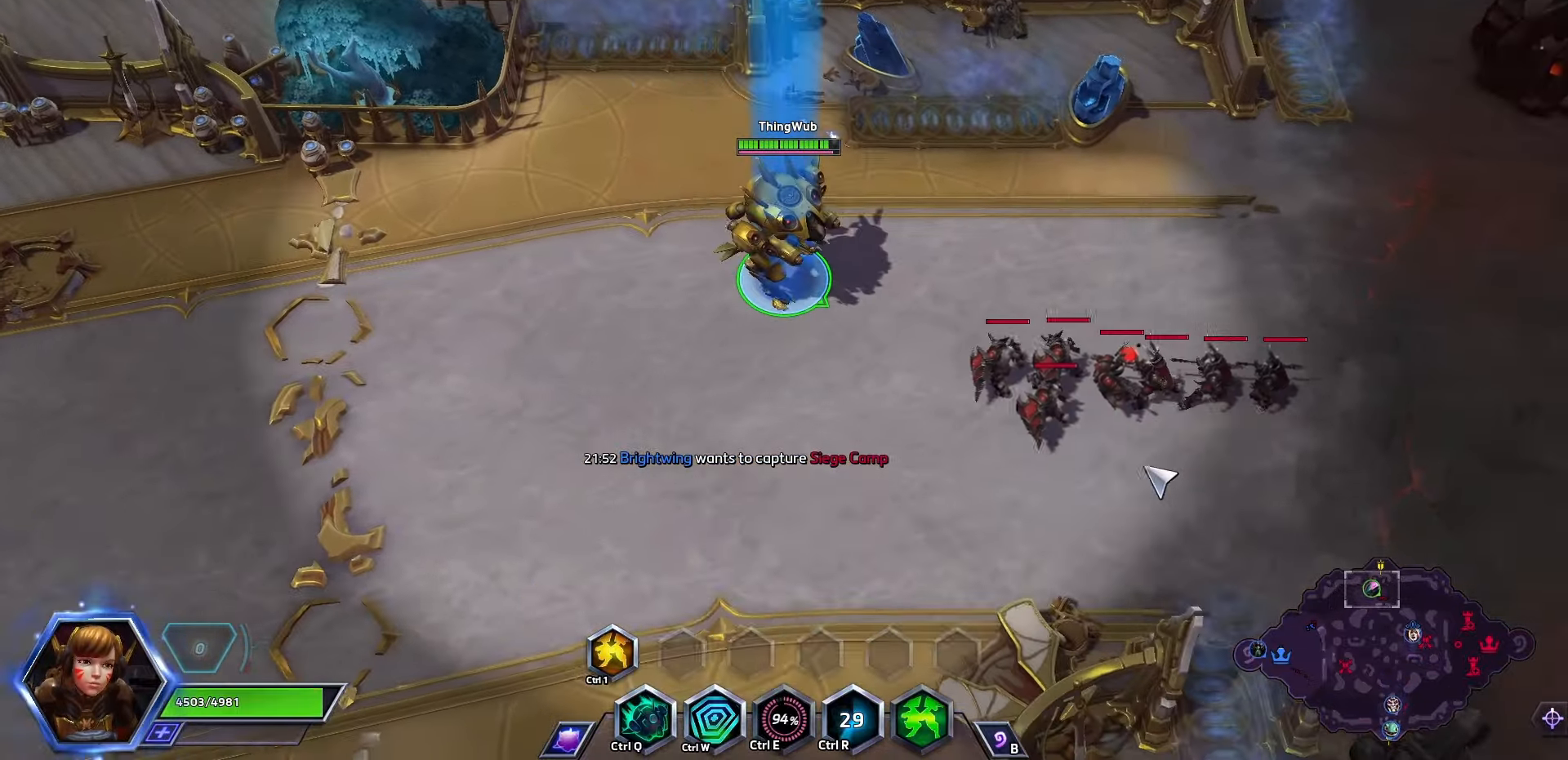
{"keys": ["space"], "events": [[166, "q", "up"]]}
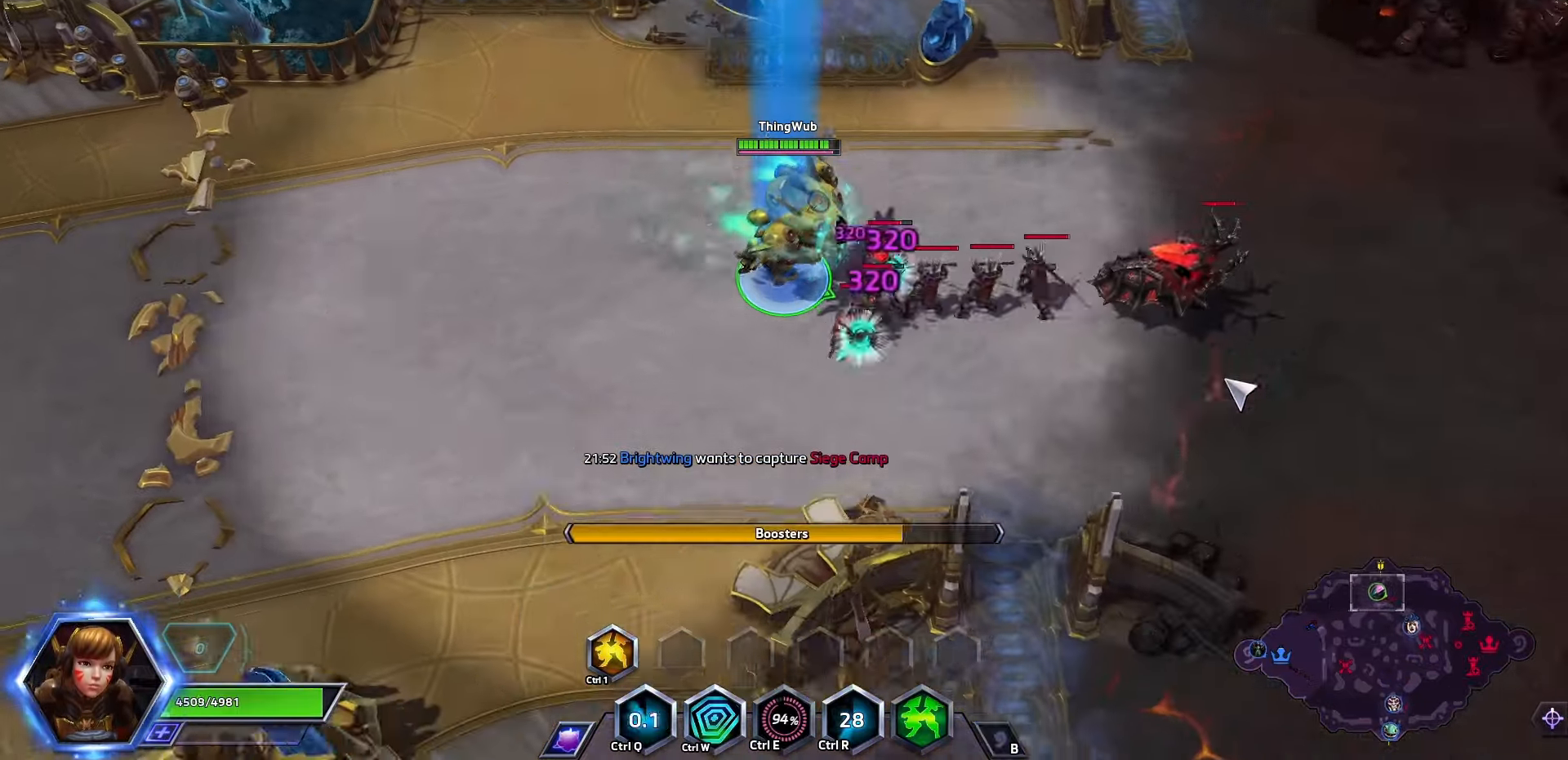
{"keys": ["space"], "events": []}
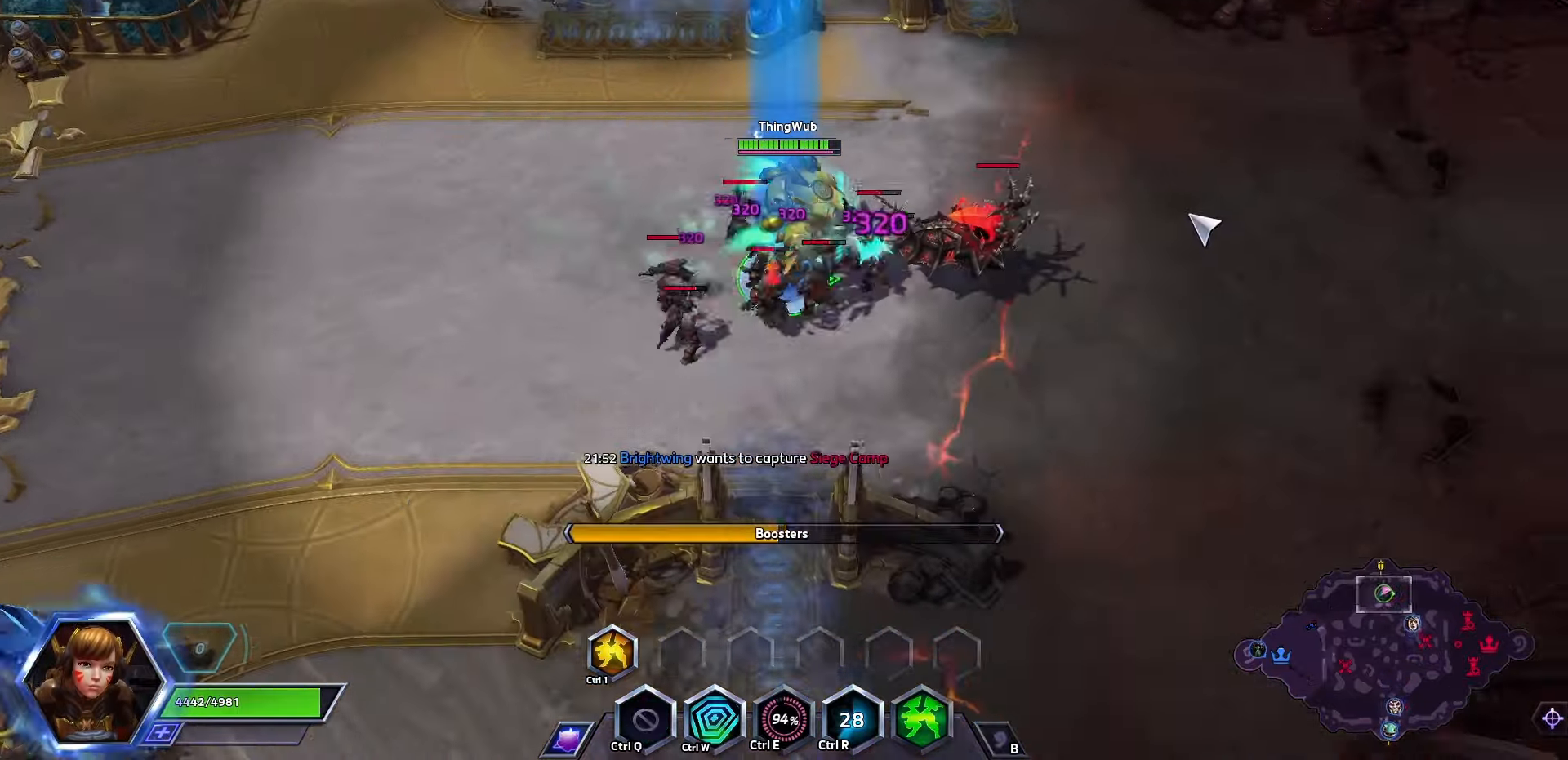
{"keys": ["space"], "events": [[133, "q", "down"], [266, "q", "up"]]}
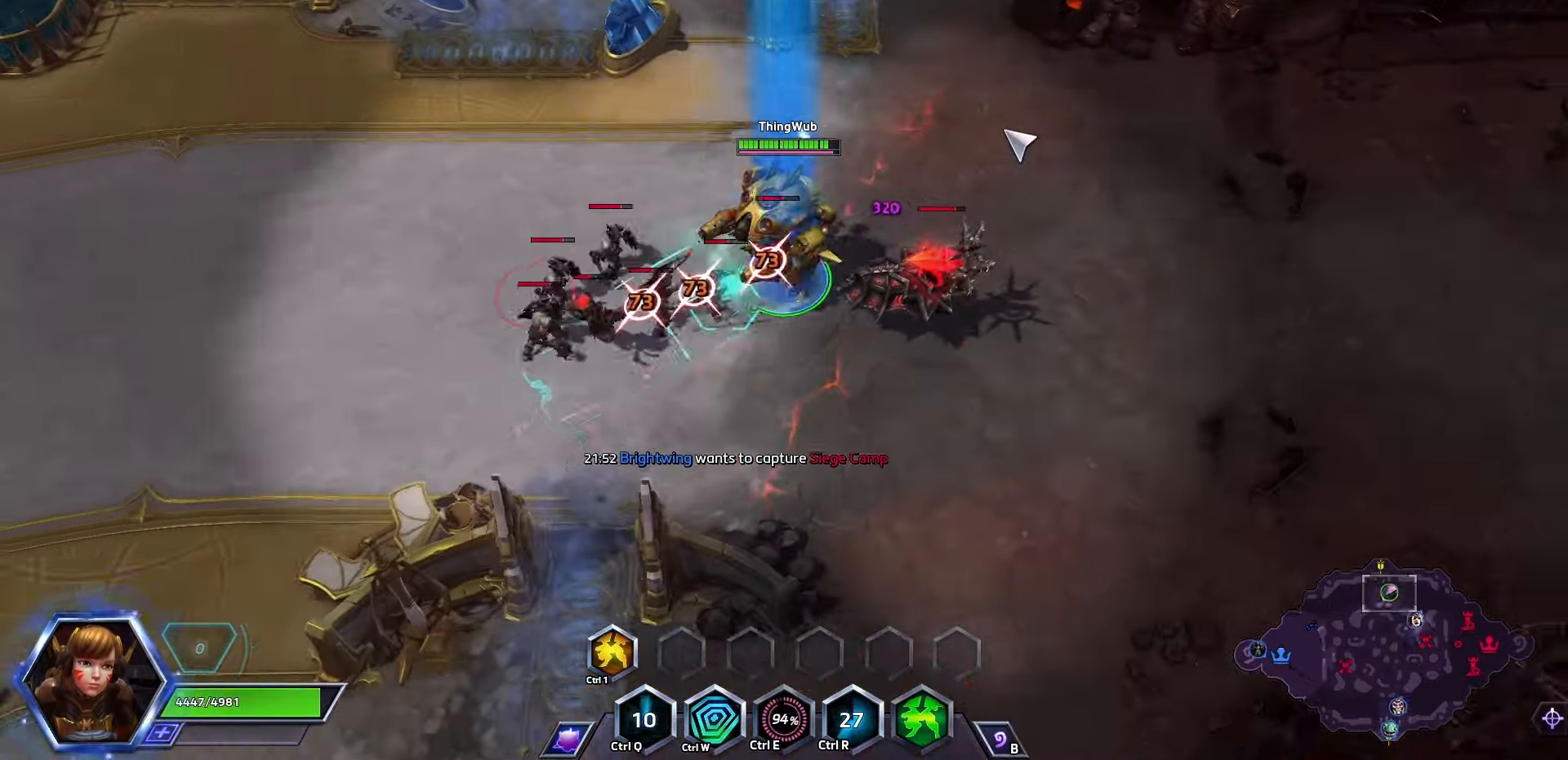
{"keys": [], "events": [[367, "space", "up"]]}
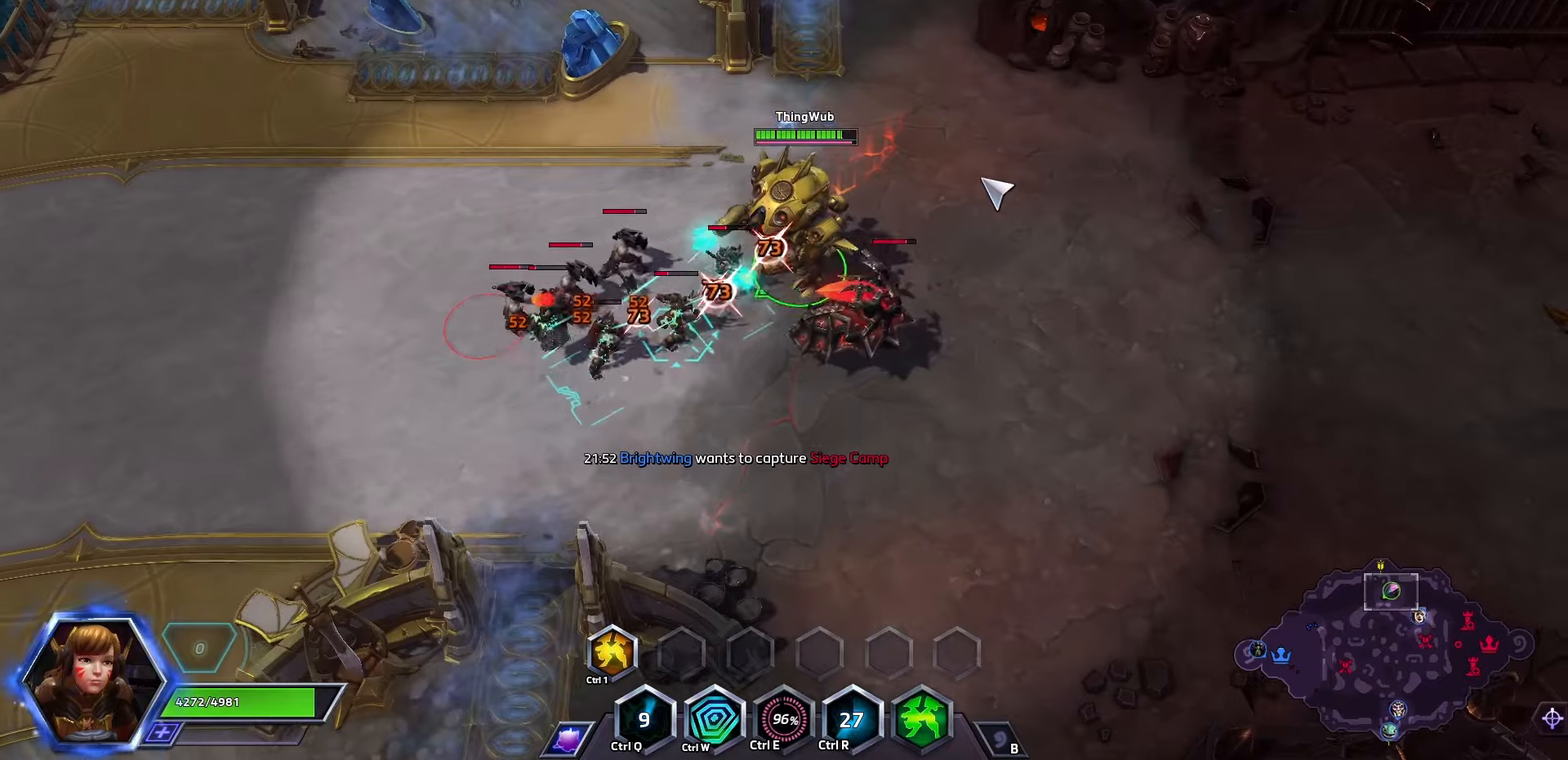
{"keys": [], "events": []}
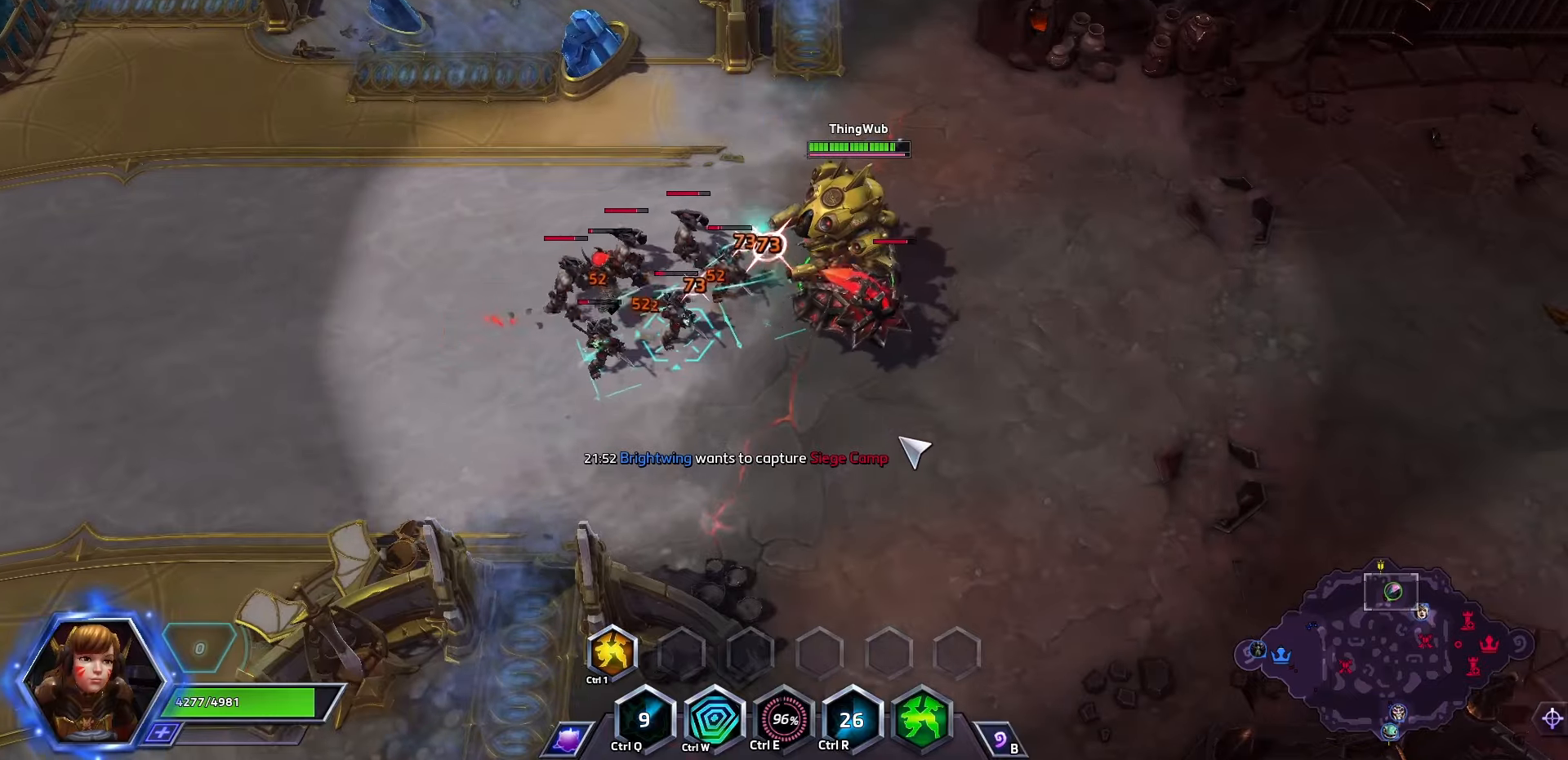
{"keys": [], "events": [[300, "space", "down"], [467, "space", "up"]]}
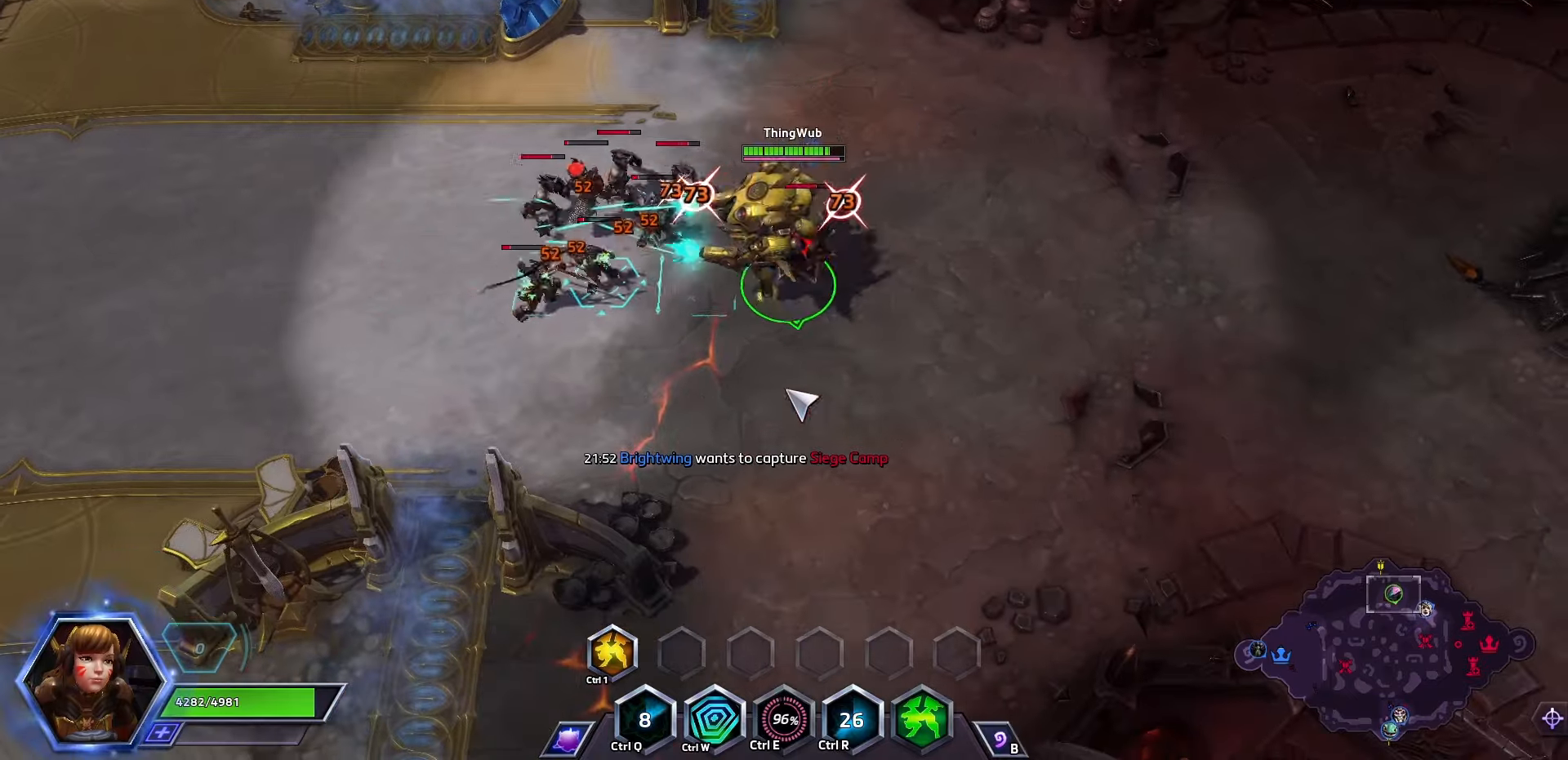
{"keys": [], "events": []}
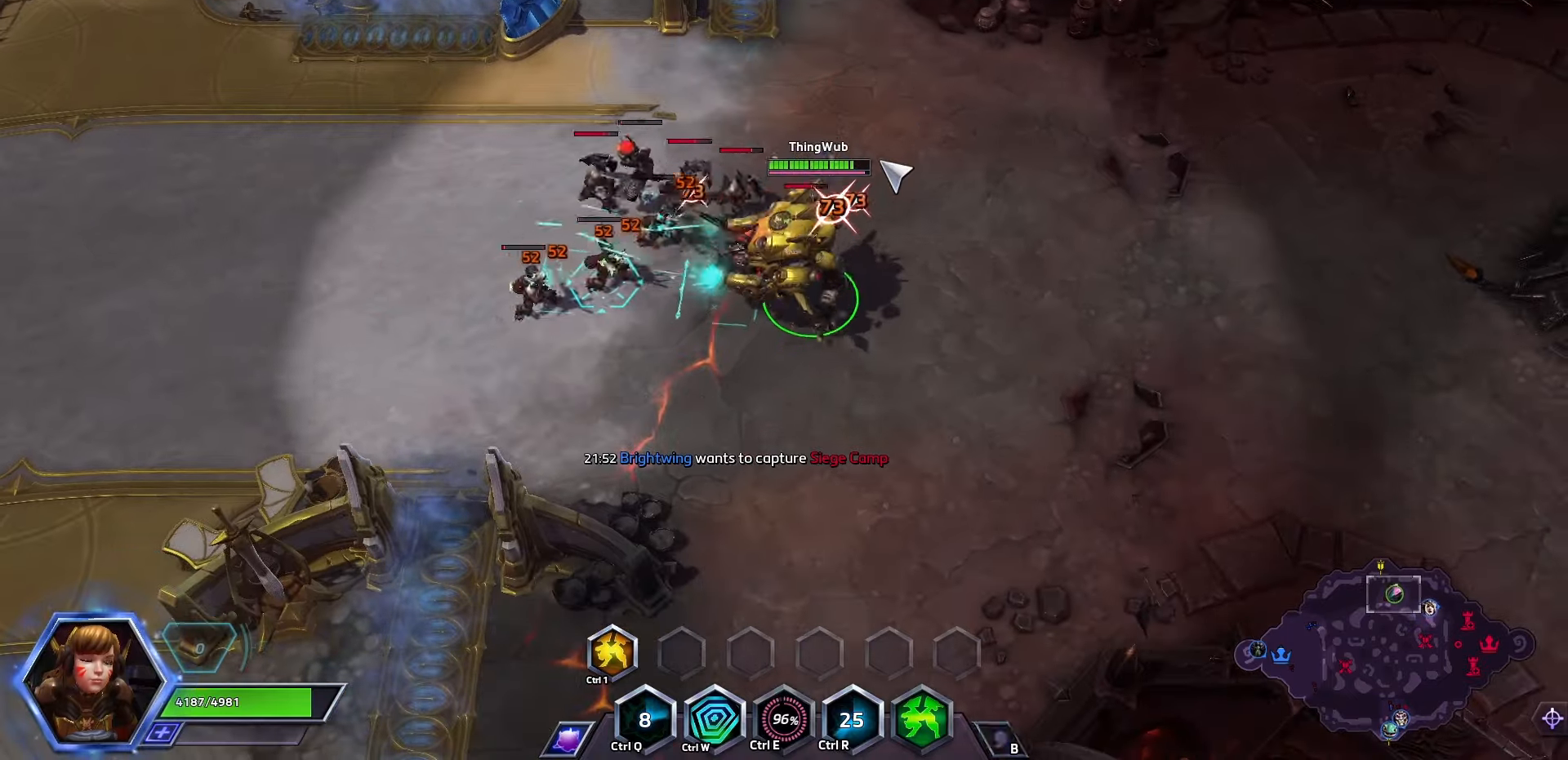
{"keys": [], "events": []}
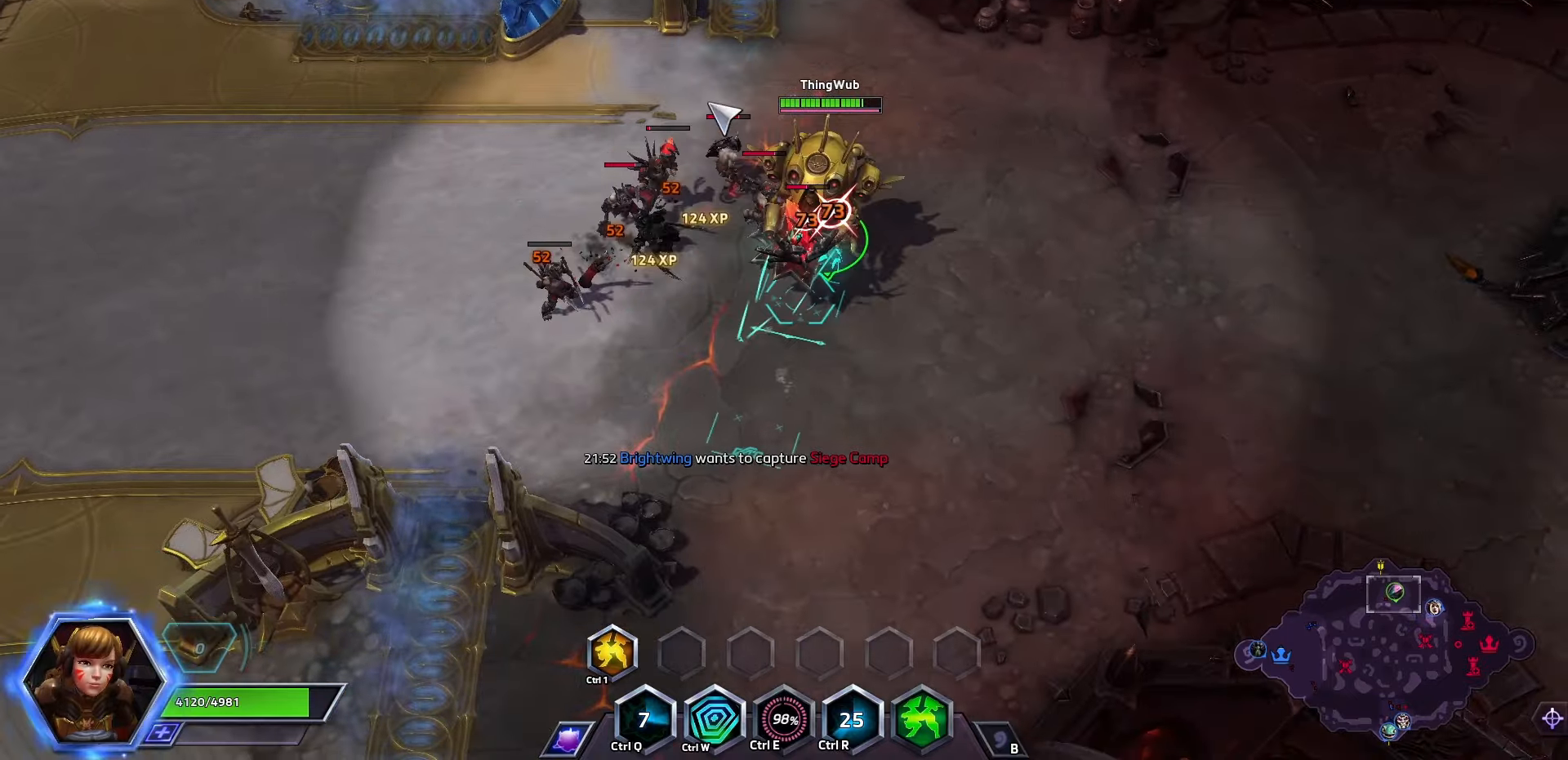
{"keys": ["space"], "events": [[467, "space", "down"]]}
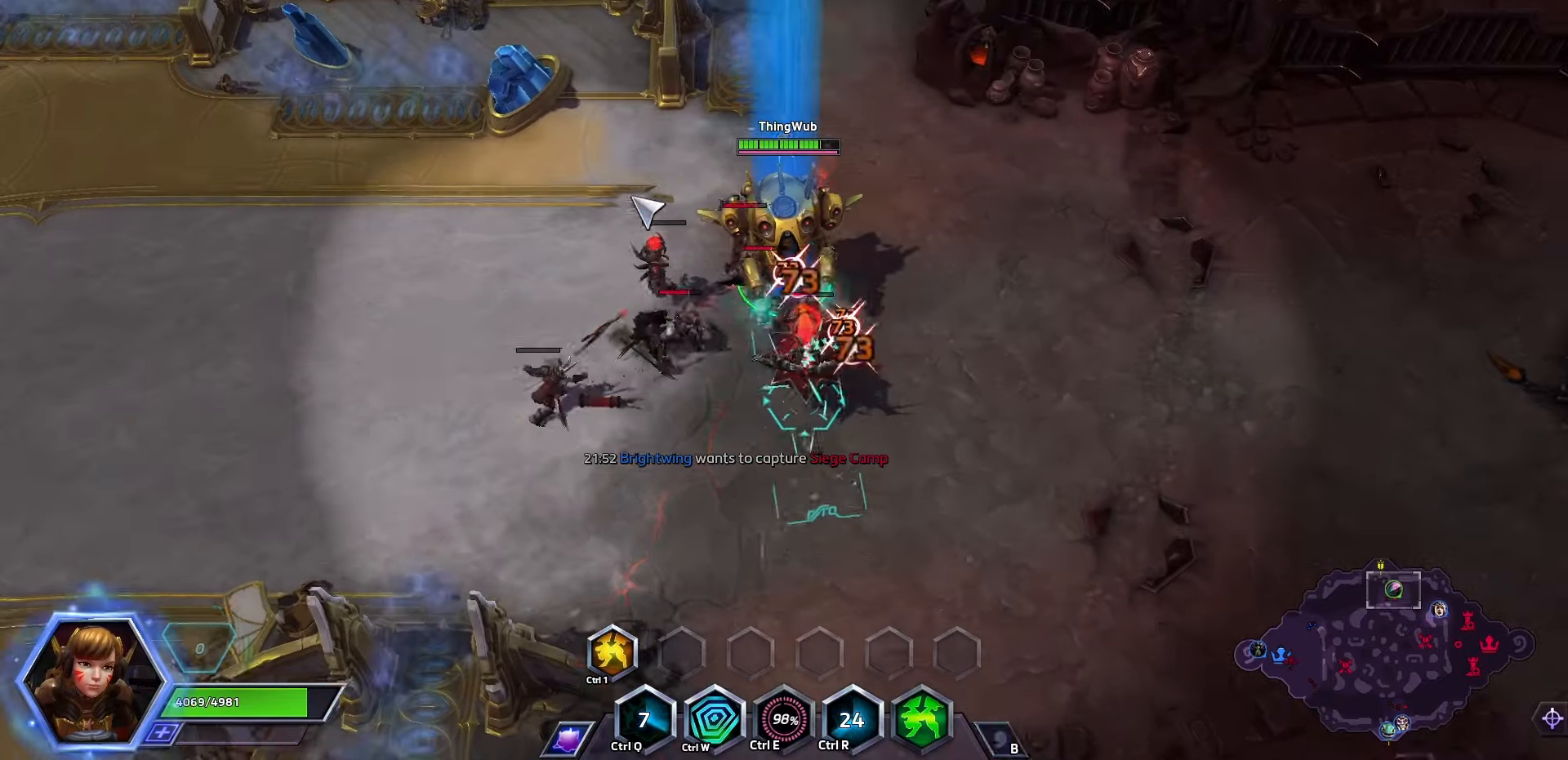
{"keys": [], "events": [[267, "space", "up"]]}
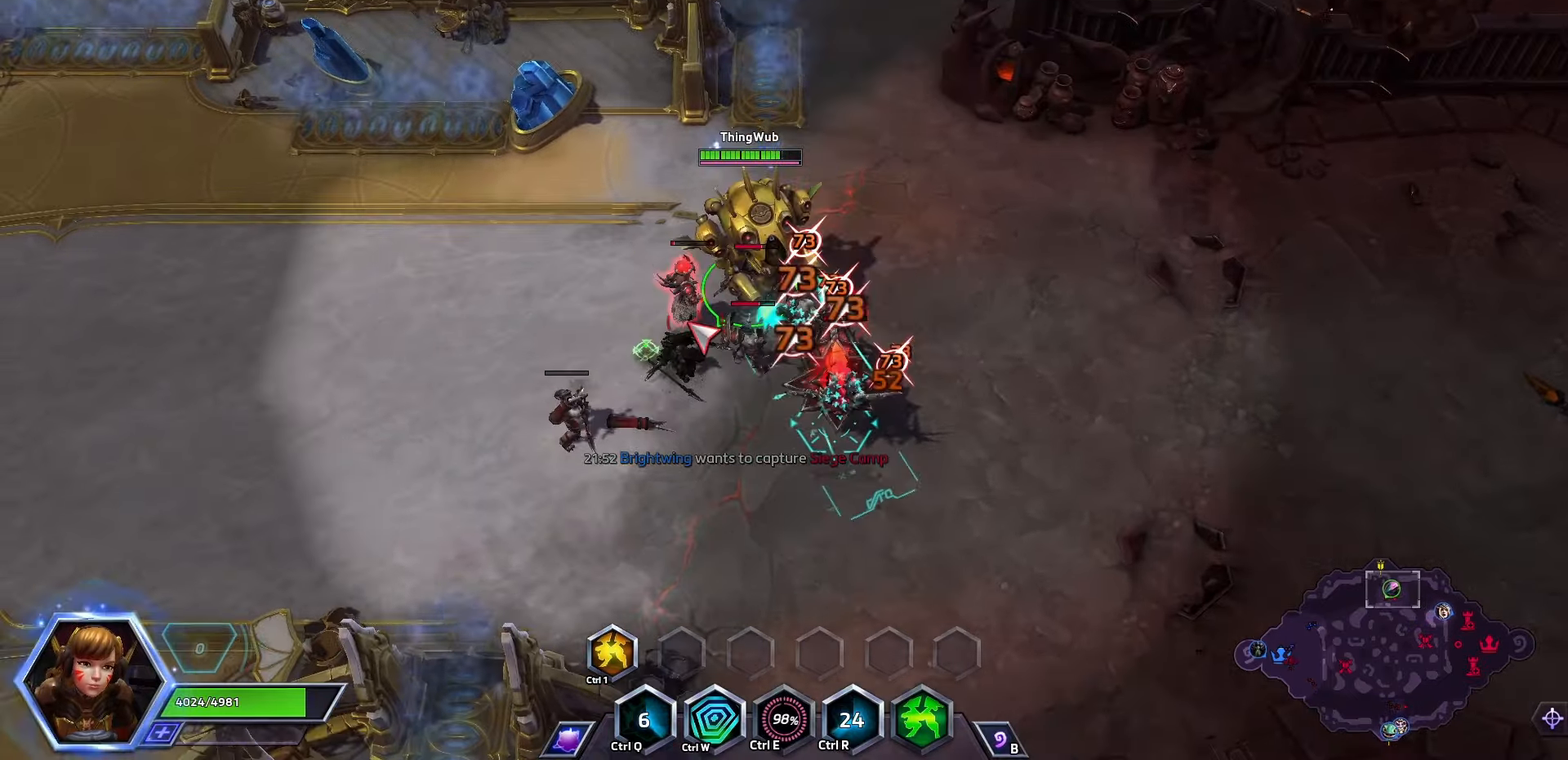
{"keys": [], "events": []}
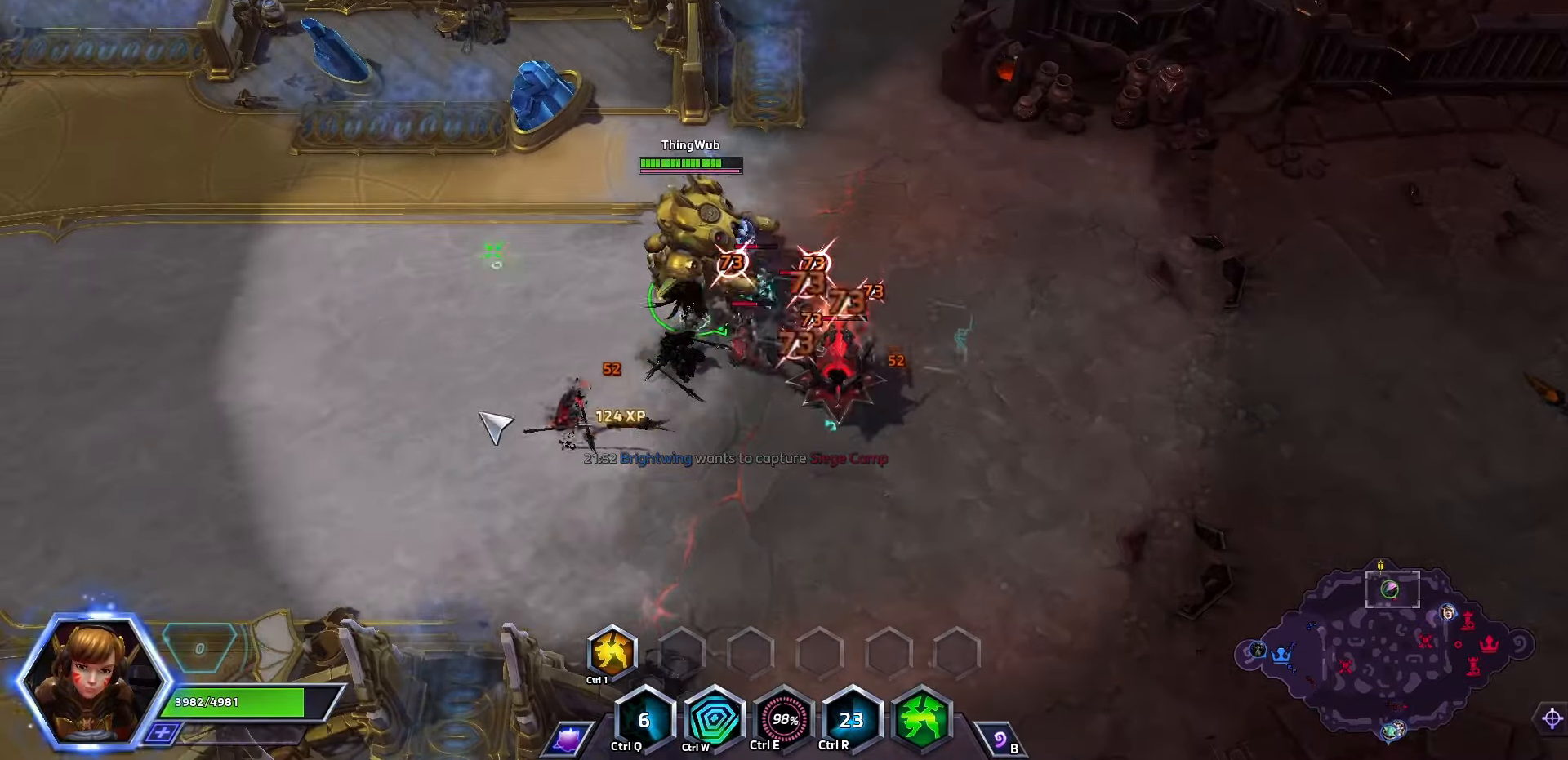
{"keys": [], "events": []}
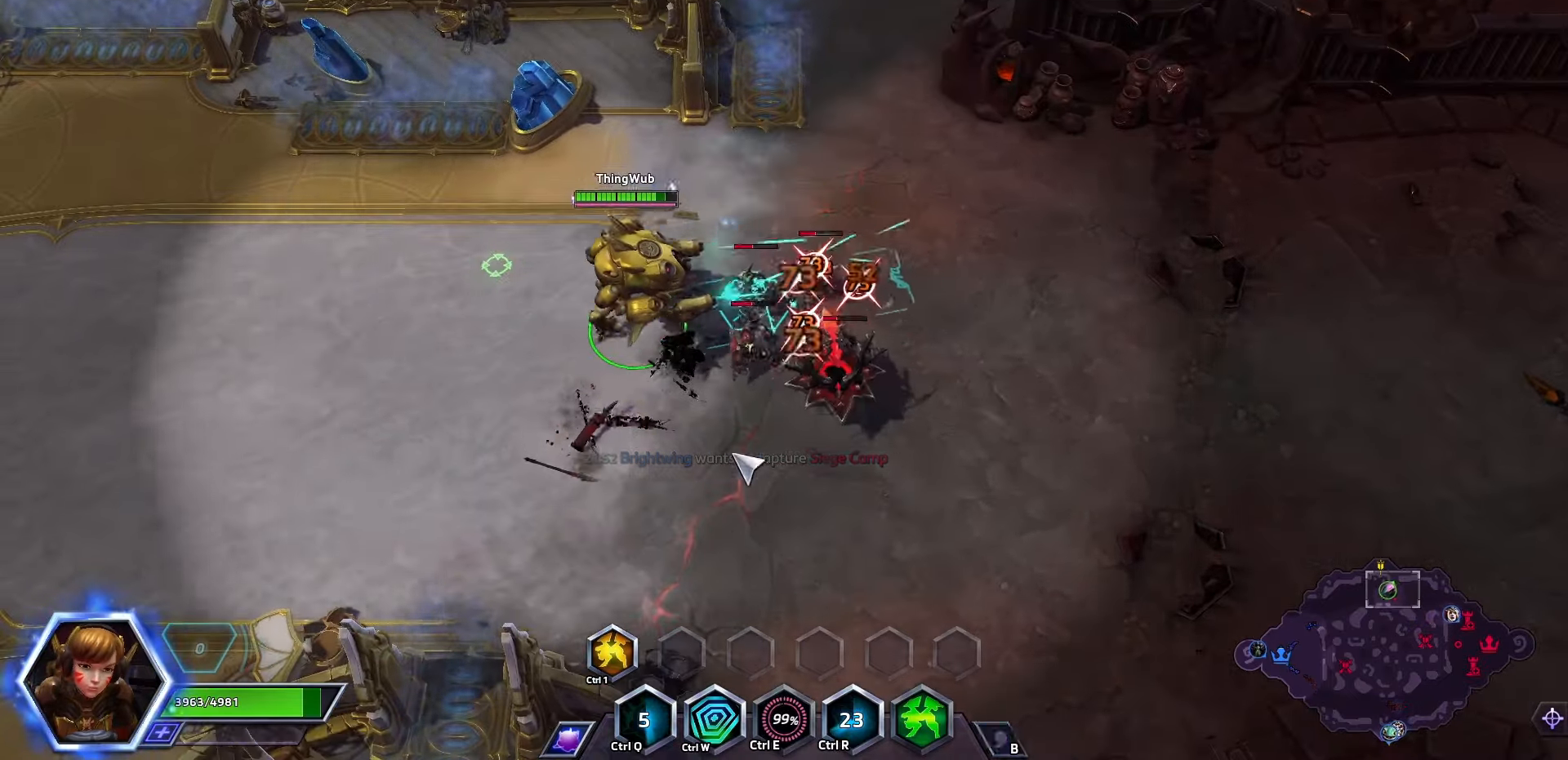
{"keys": ["space"], "events": [[167, "space", "down"]]}
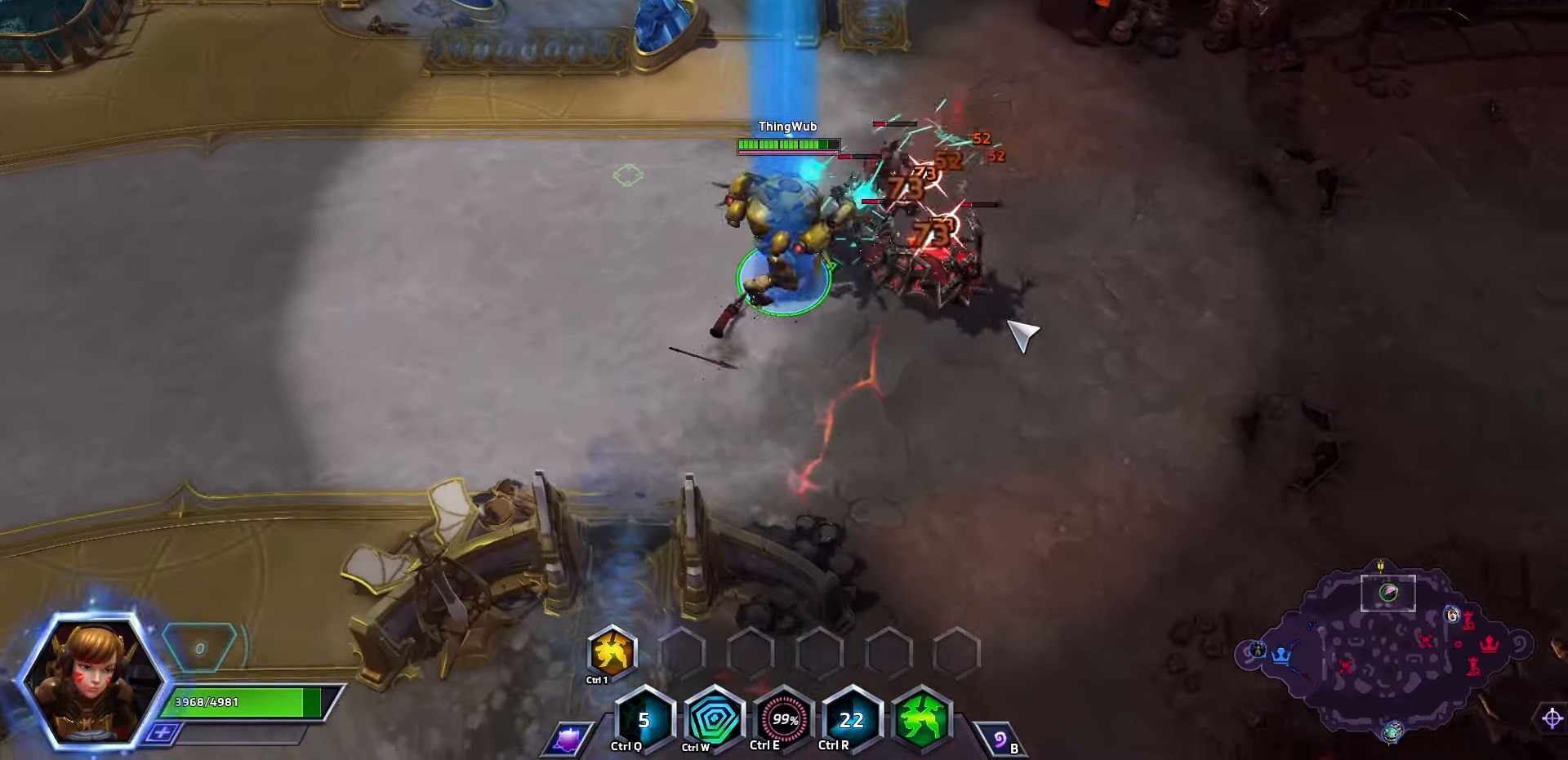
{"keys": [], "events": [[434, "space", "up"]]}
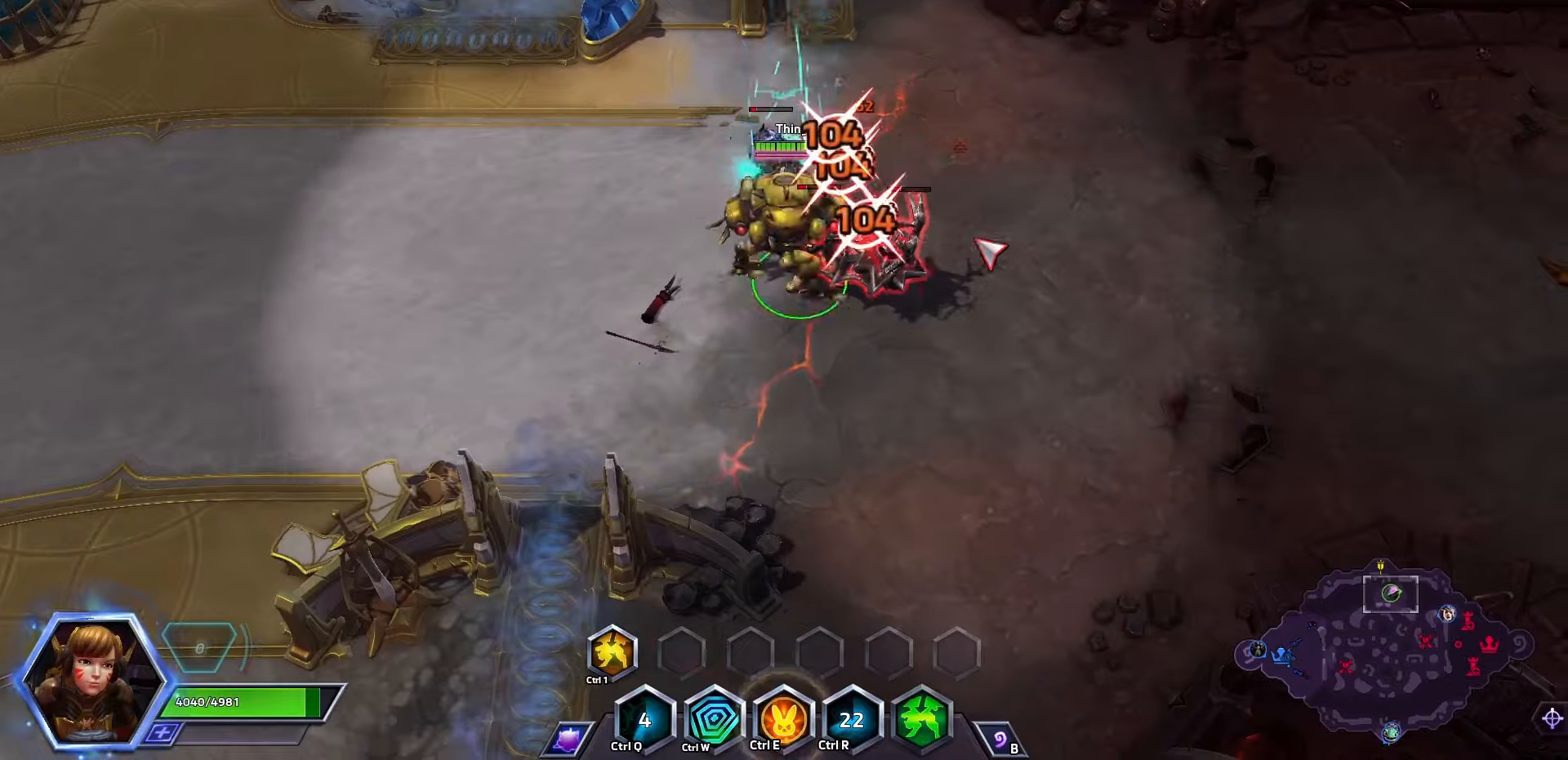
{"keys": ["space"], "events": [[100, "space", "down"]]}
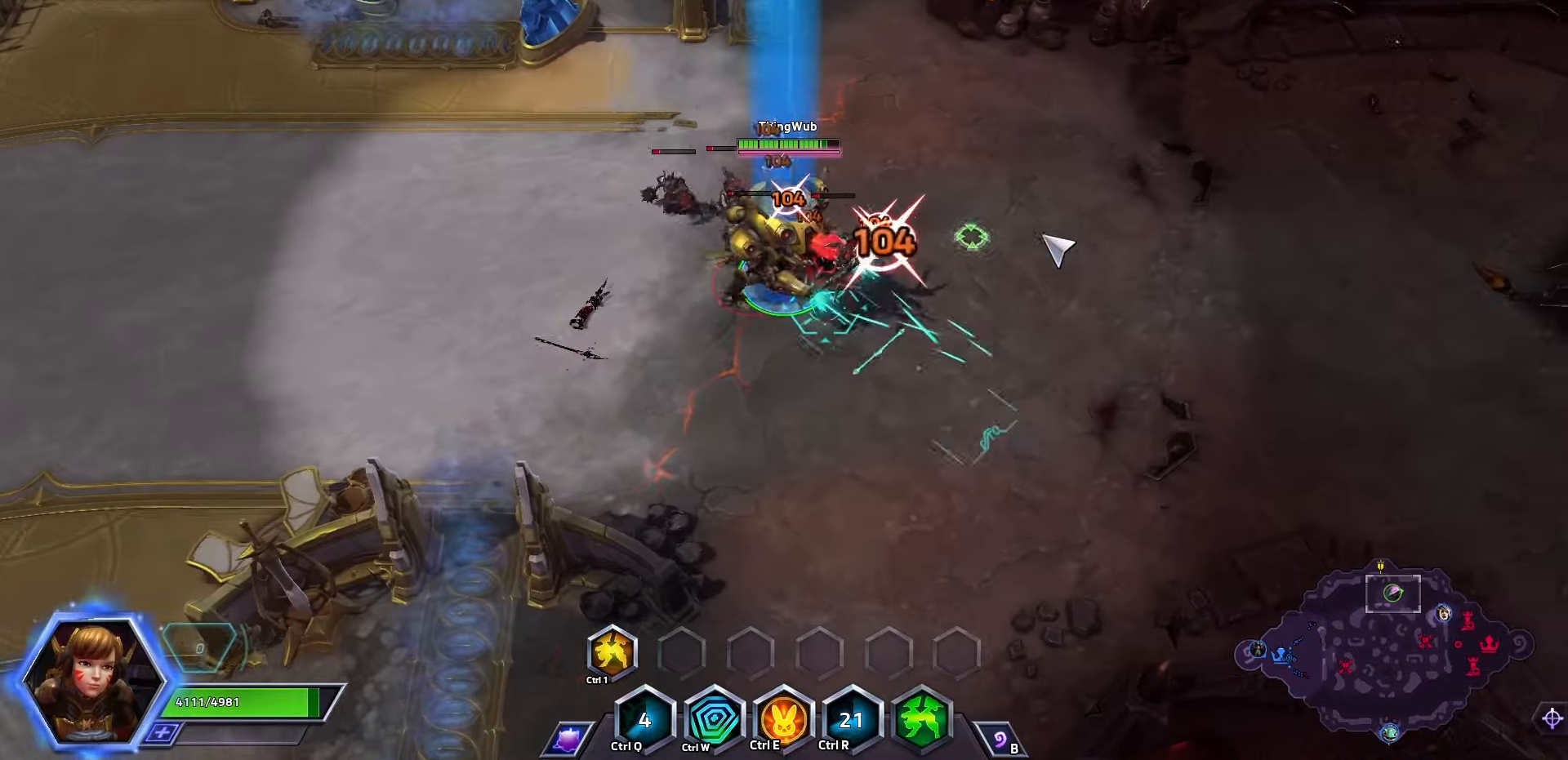
{"keys": [], "events": [[267, "space", "up"]]}
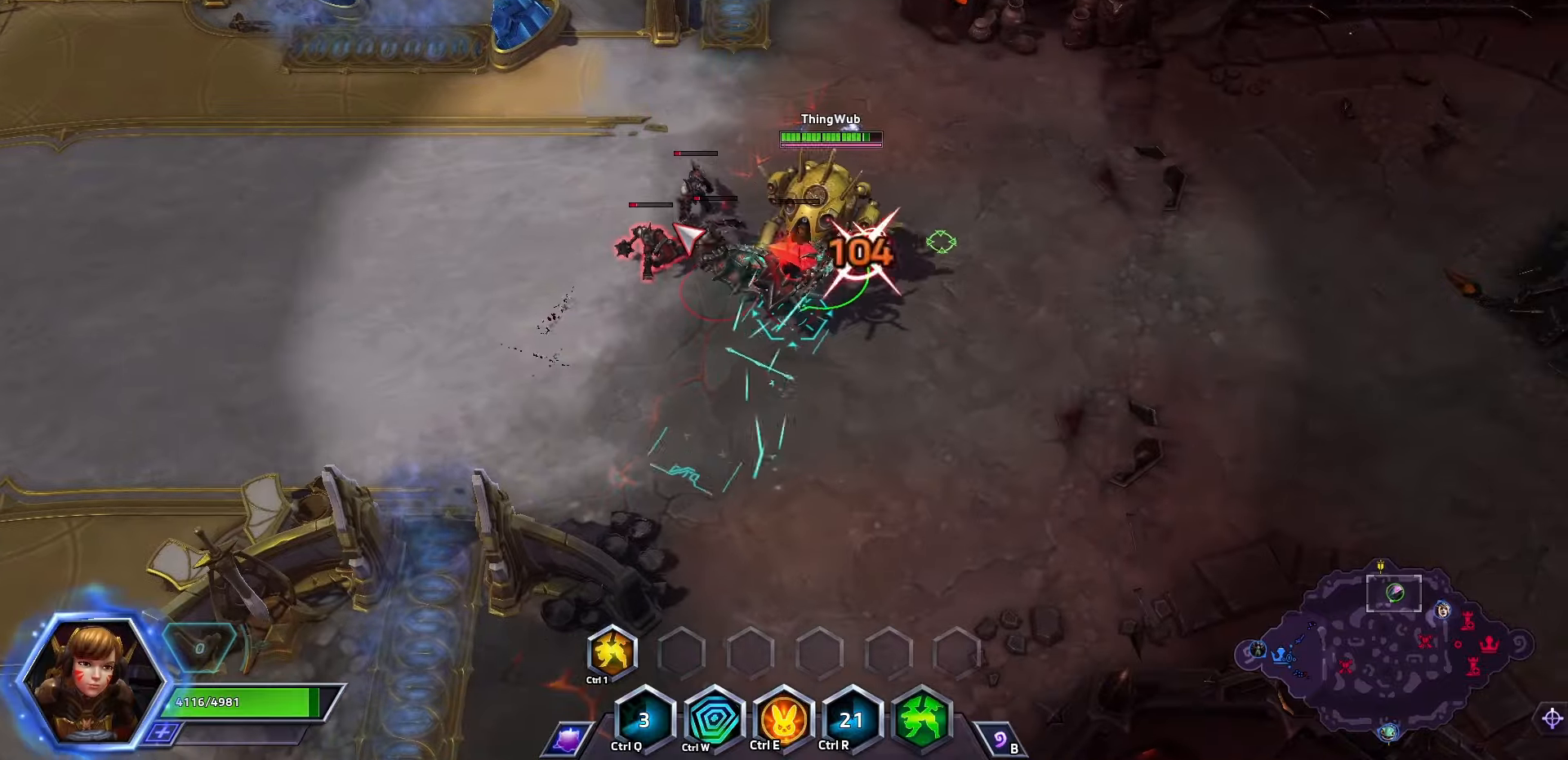
{"keys": [], "events": [[167, "a", "down"], [267, "a", "up"], [267, "space", "down"], [400, "space", "up"]]}
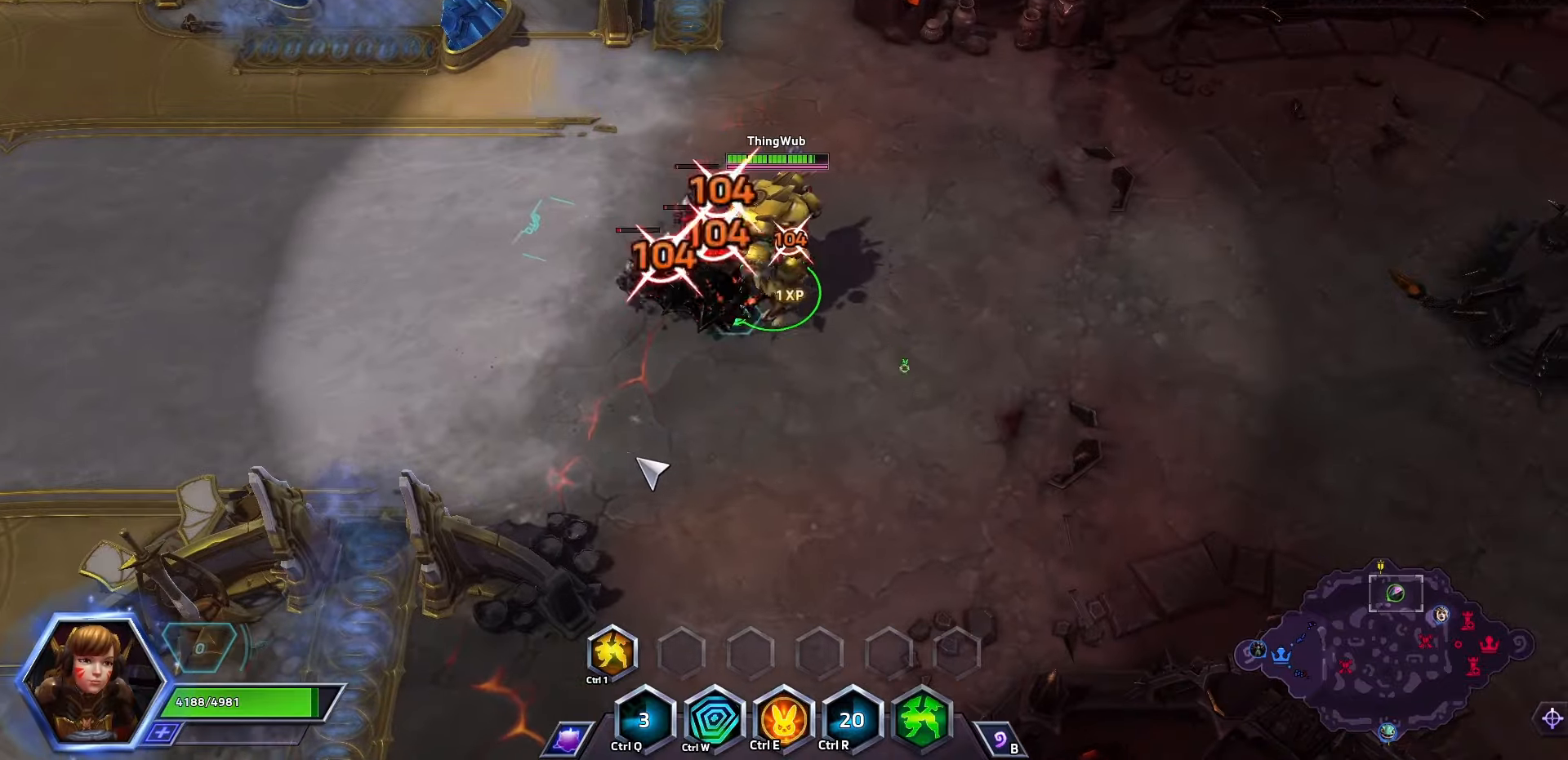
{"keys": [], "events": []}
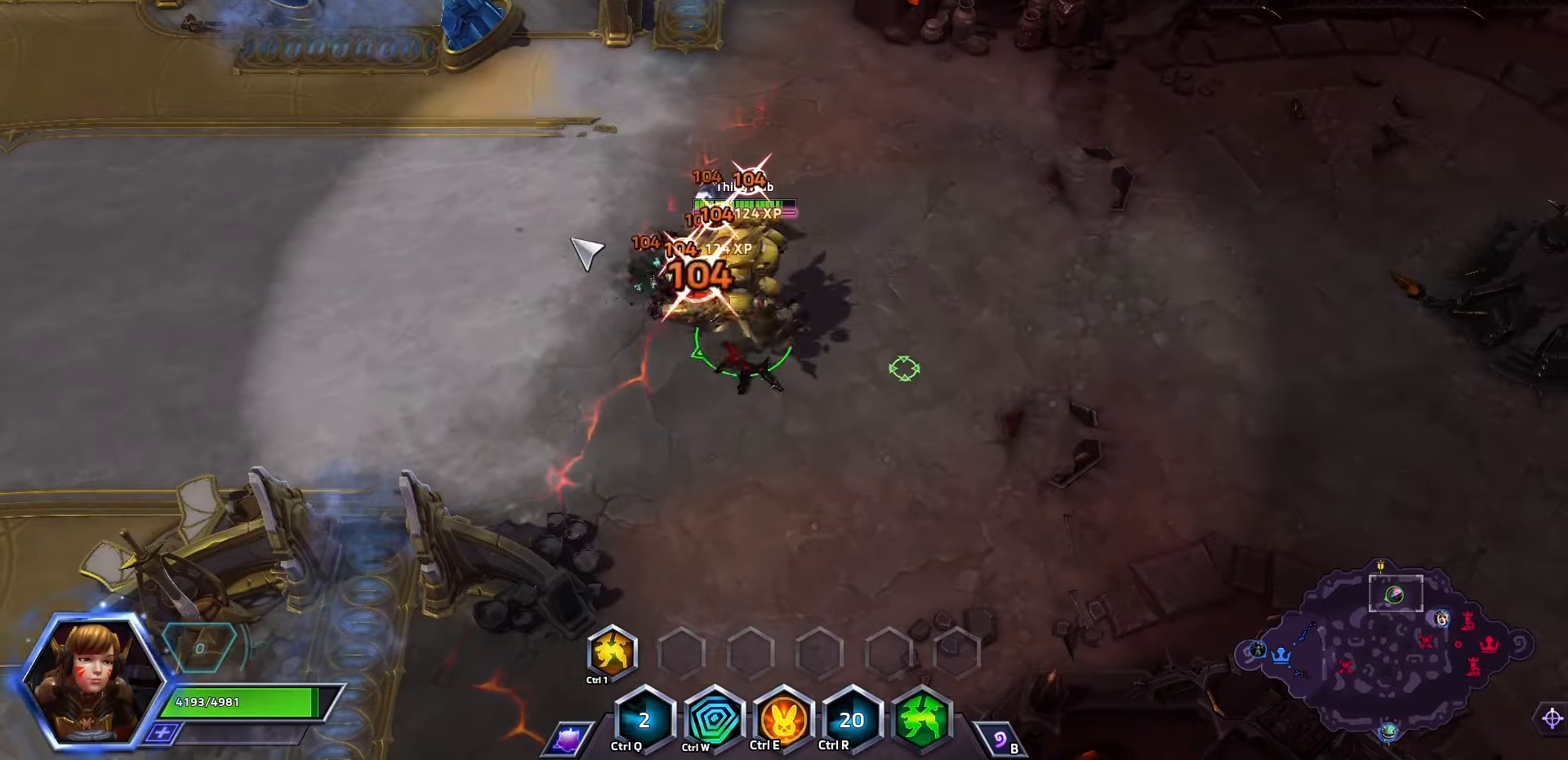
{"keys": ["space"], "events": [[367, "space", "down"]]}
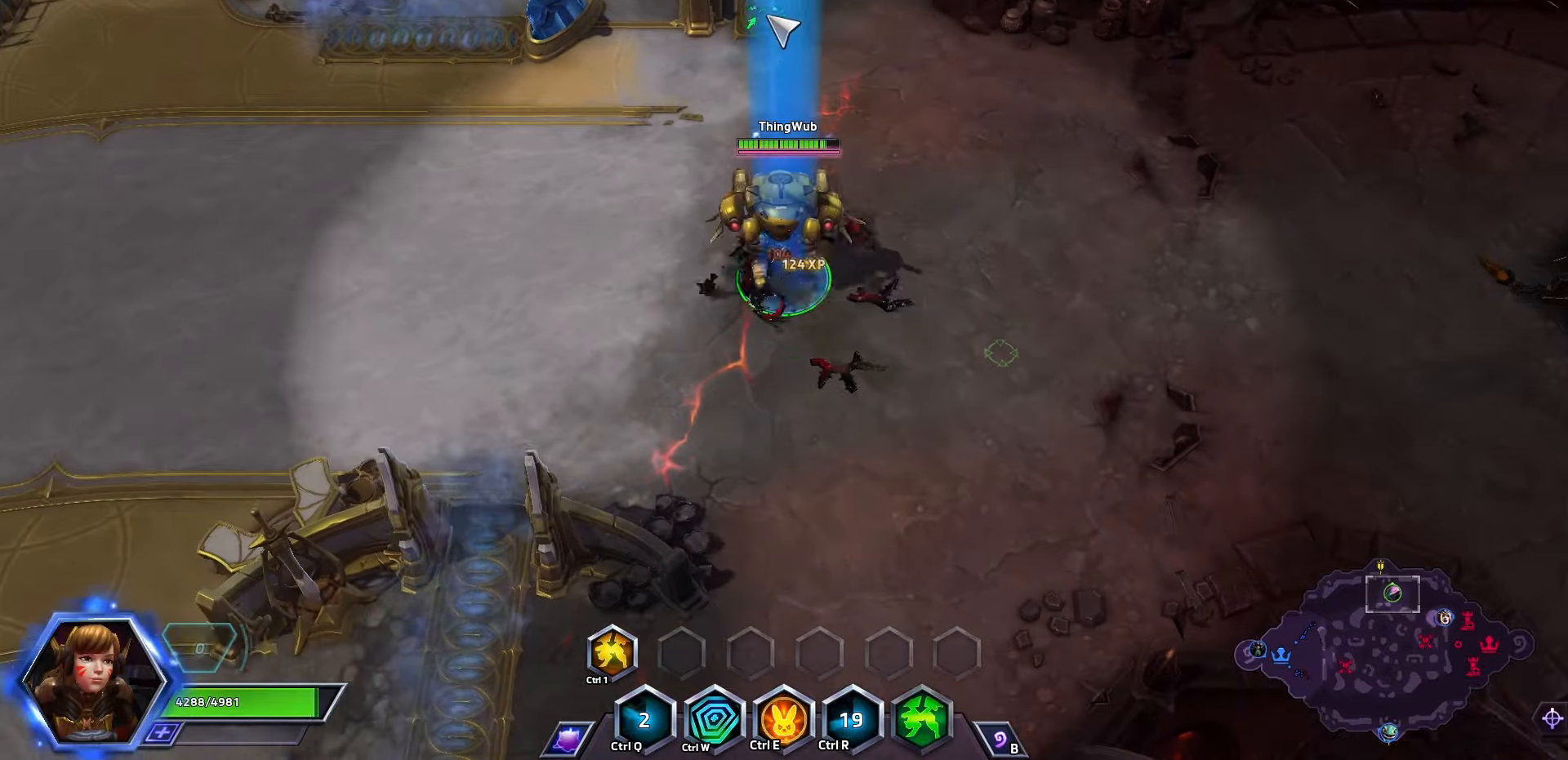
{"keys": [], "events": [[367, "space", "up"]]}
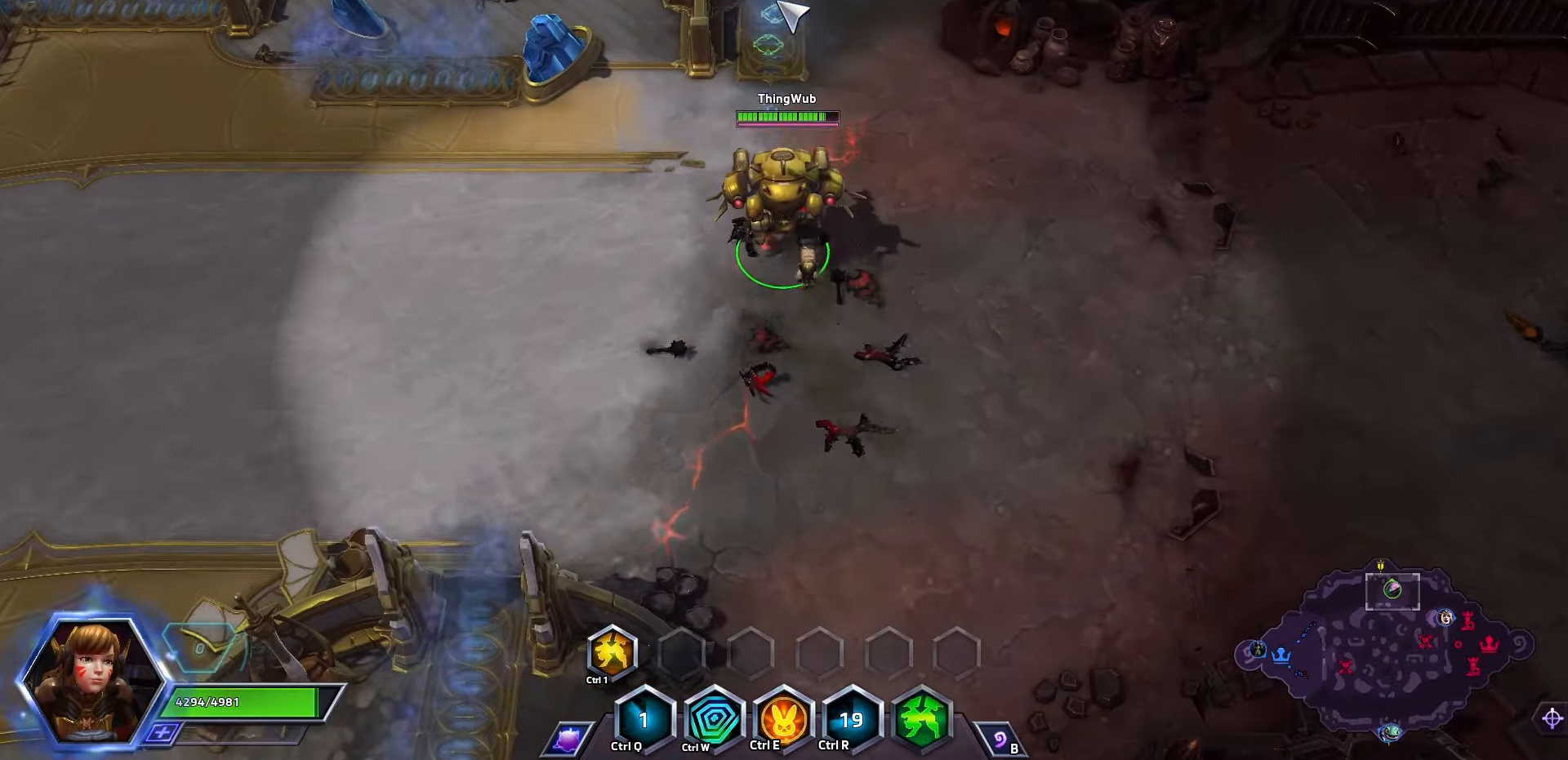
{"keys": [], "events": []}
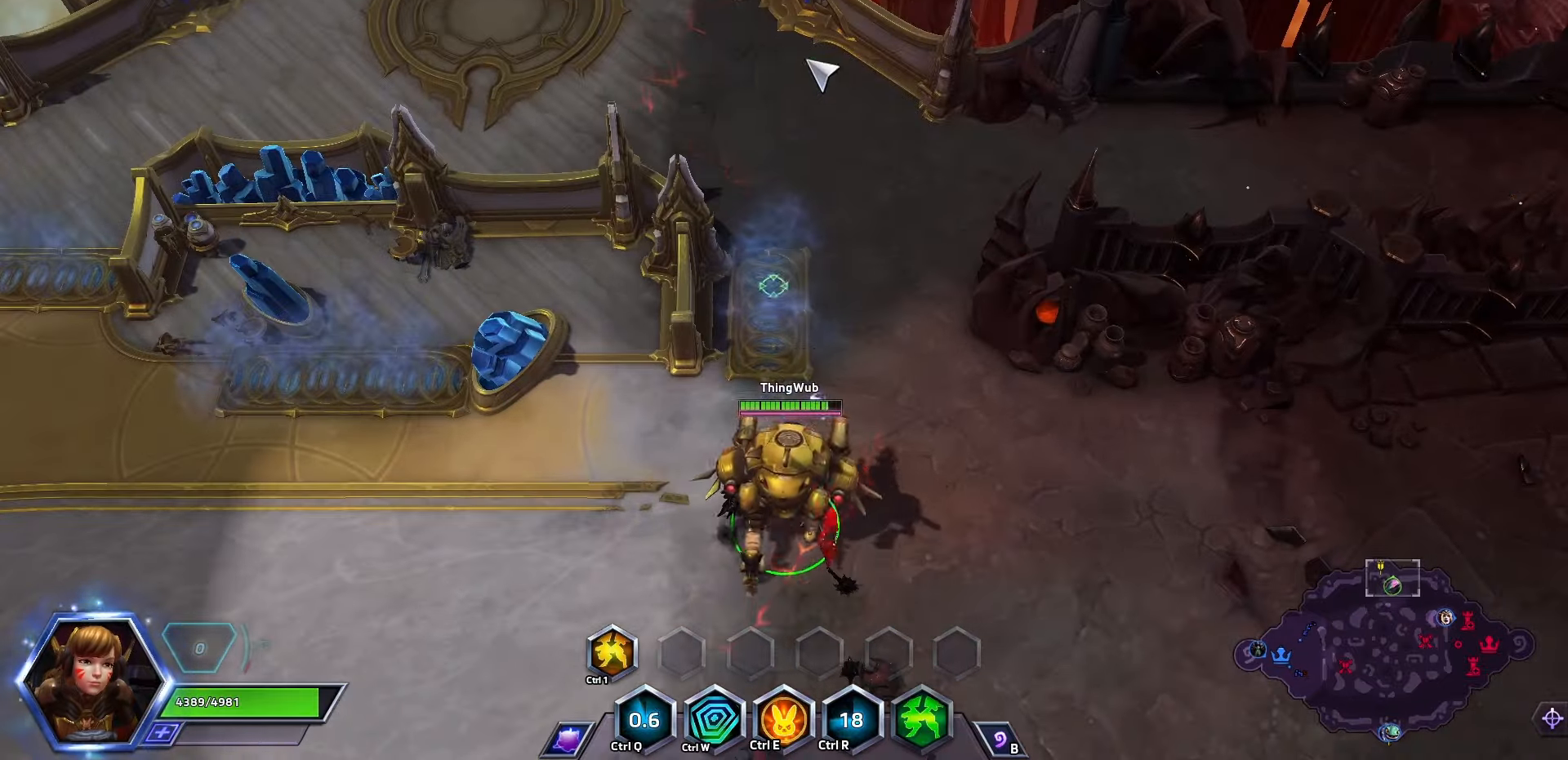
{"keys": [], "events": []}
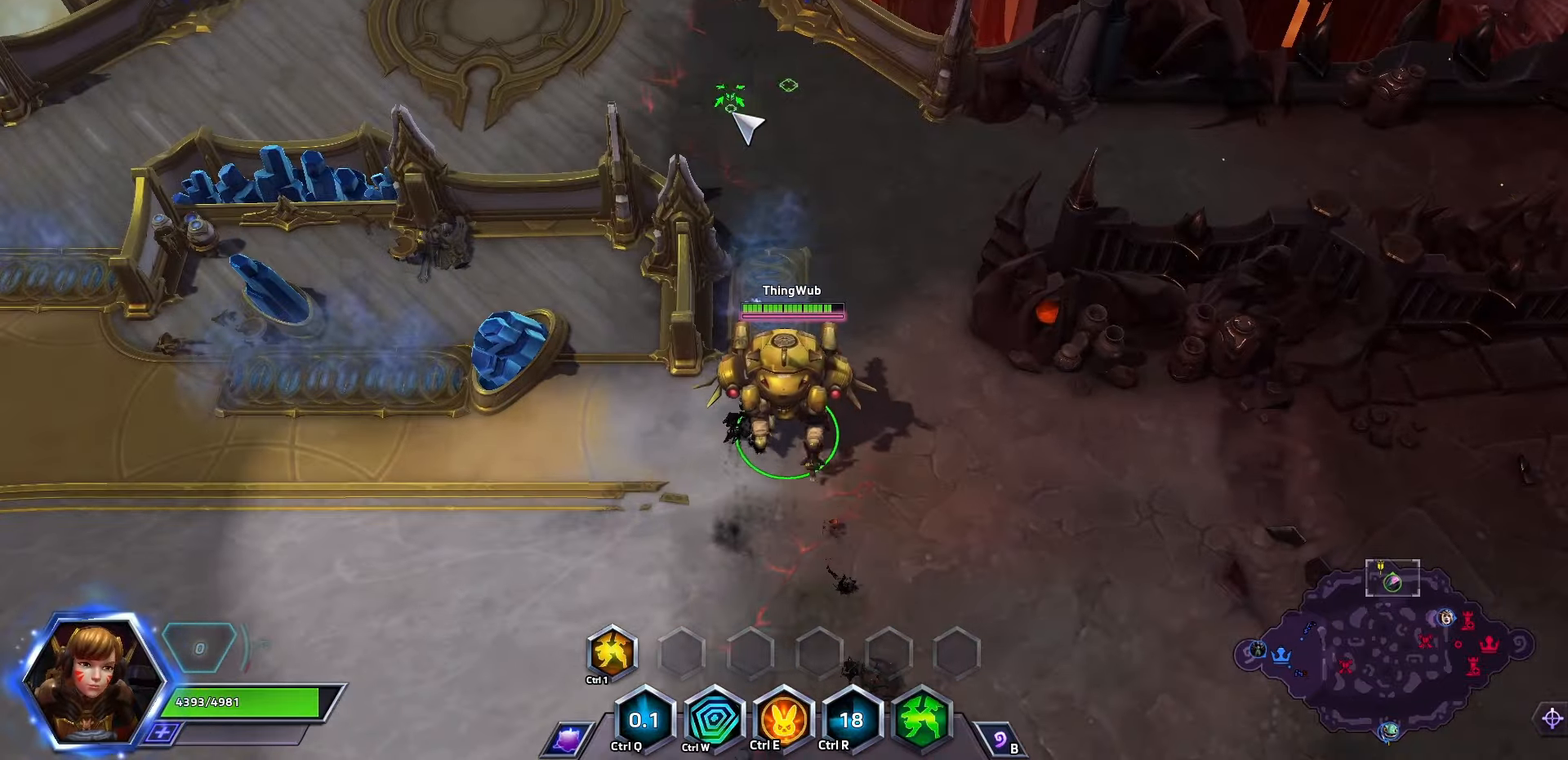
{"keys": [], "events": []}
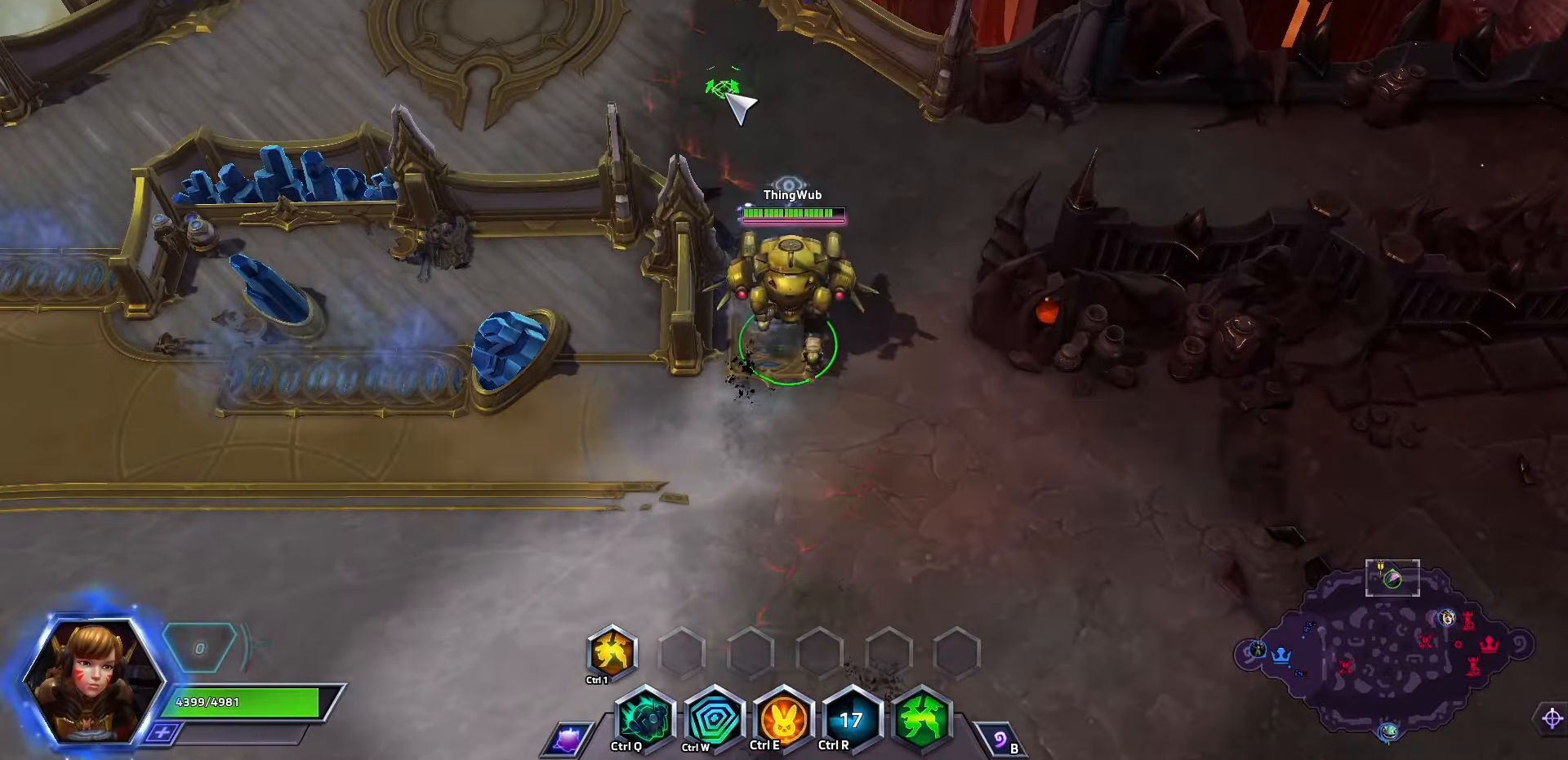
{"keys": [], "events": []}
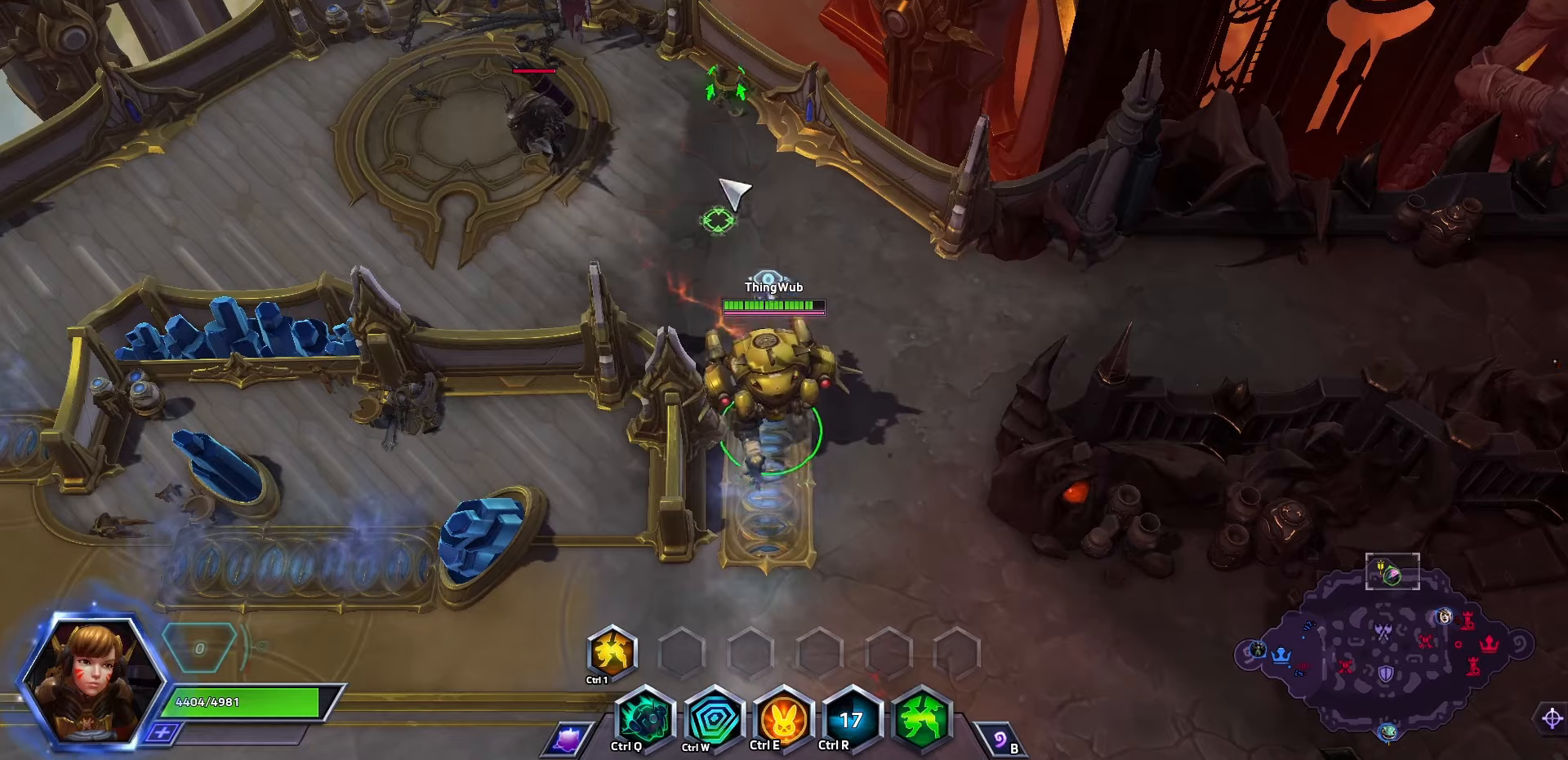
{"keys": [], "events": []}
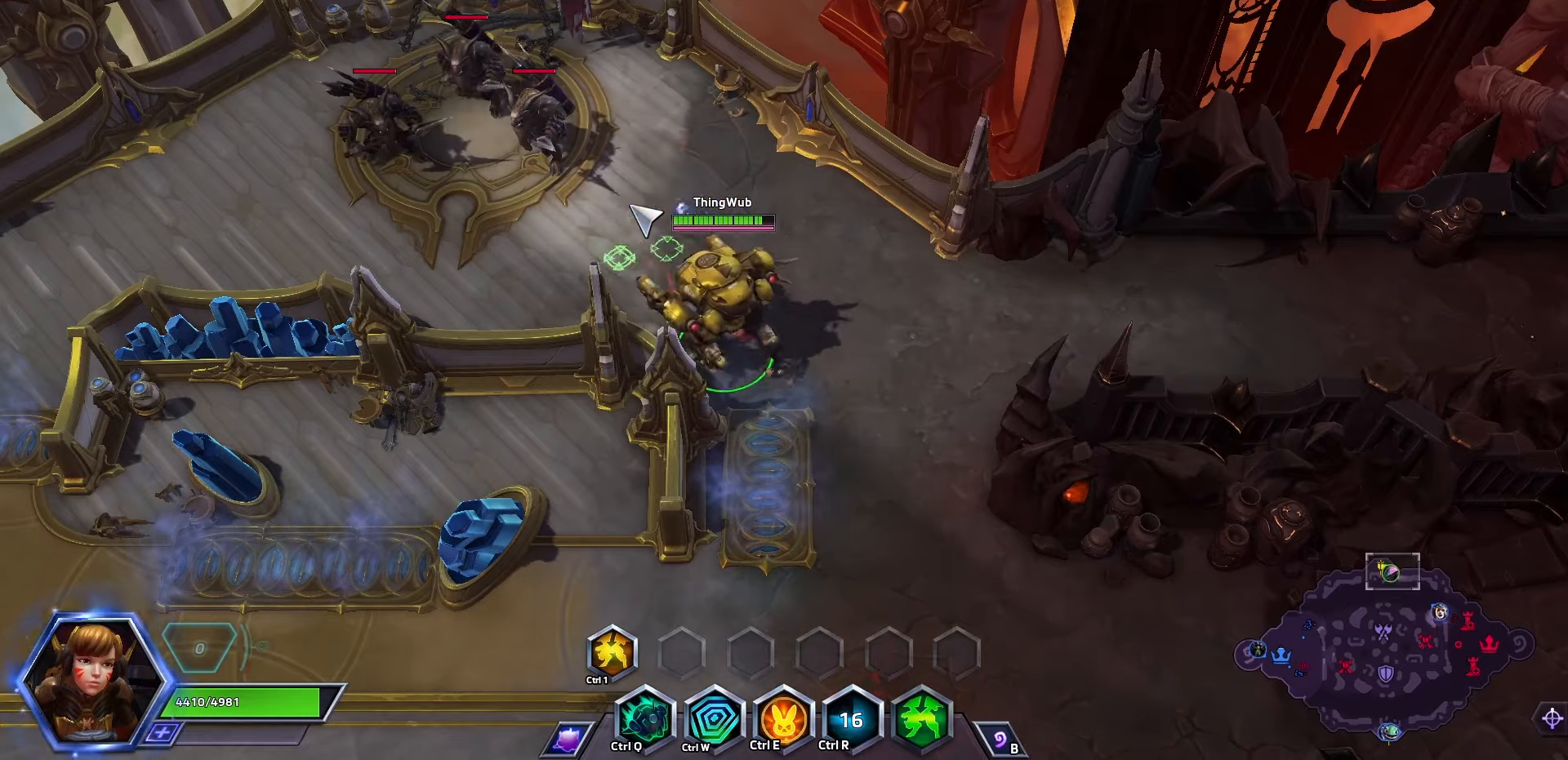
{"keys": ["space"], "events": [[266, "space", "down"]]}